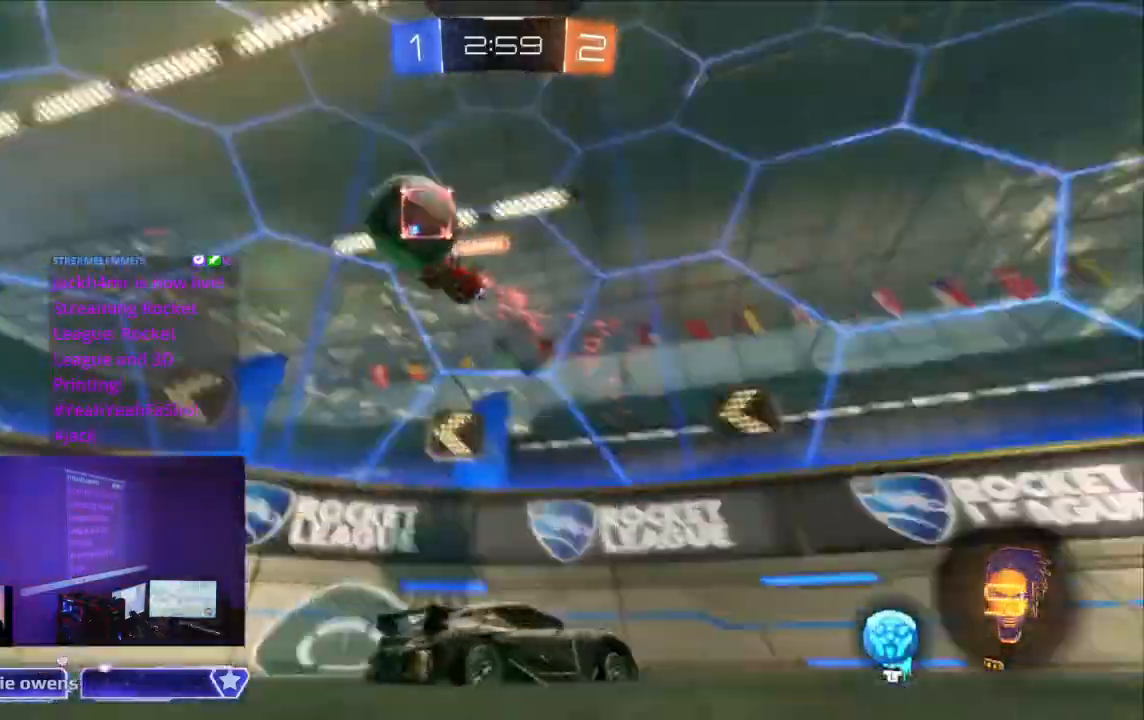
Gameplay with a controller (Xbox layout); each line is a JSON object with the inputs held at the frame after it (dt_ms = milliseconds from this image to that frame). "events" lists button and stick changes between this image and that frame as [ms after this image, input, new state], when the widget could be followed in between. Not read: L2 L3 R3 SELECT.
{"dt_ms": 500, "buttons": ["R2"], "left_stick": "up-left", "right_stick": "center", "events": [[167, "left_stick", "up-left"], [200, "L1", "up"]]}
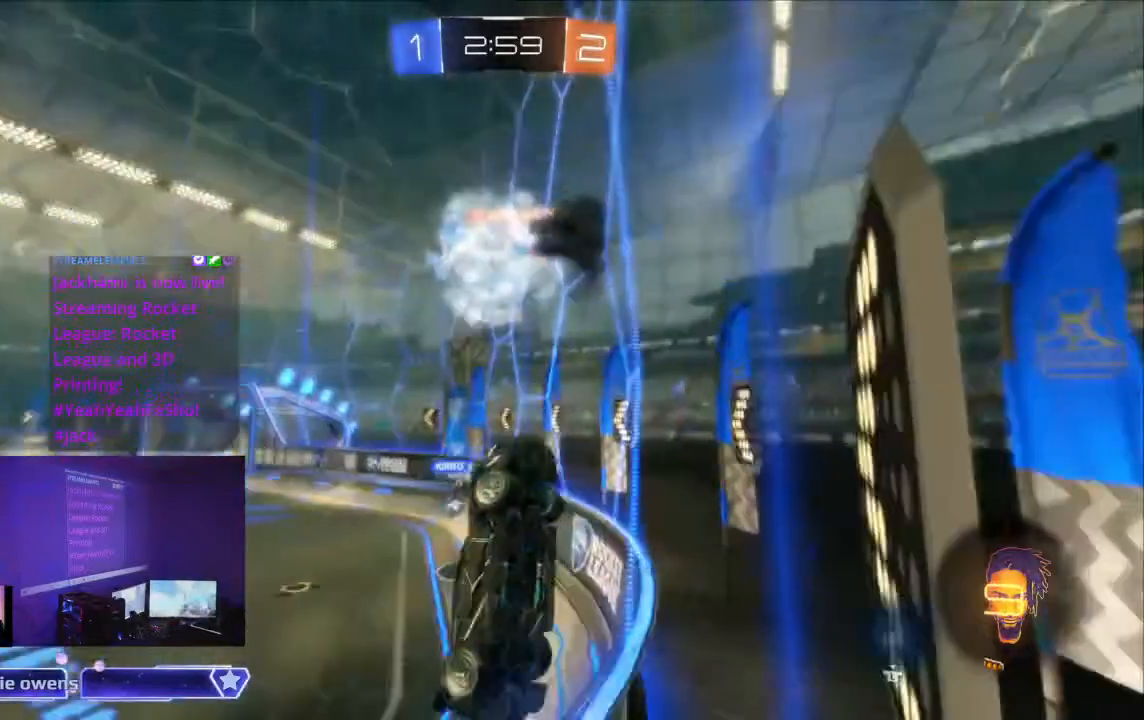
{"dt_ms": 500, "buttons": ["R2"], "left_stick": "center", "right_stick": "center", "events": [[33, "left_stick", "left"], [367, "left_stick", "center"], [433, "left_stick", "left"], [500, "left_stick", "center"]]}
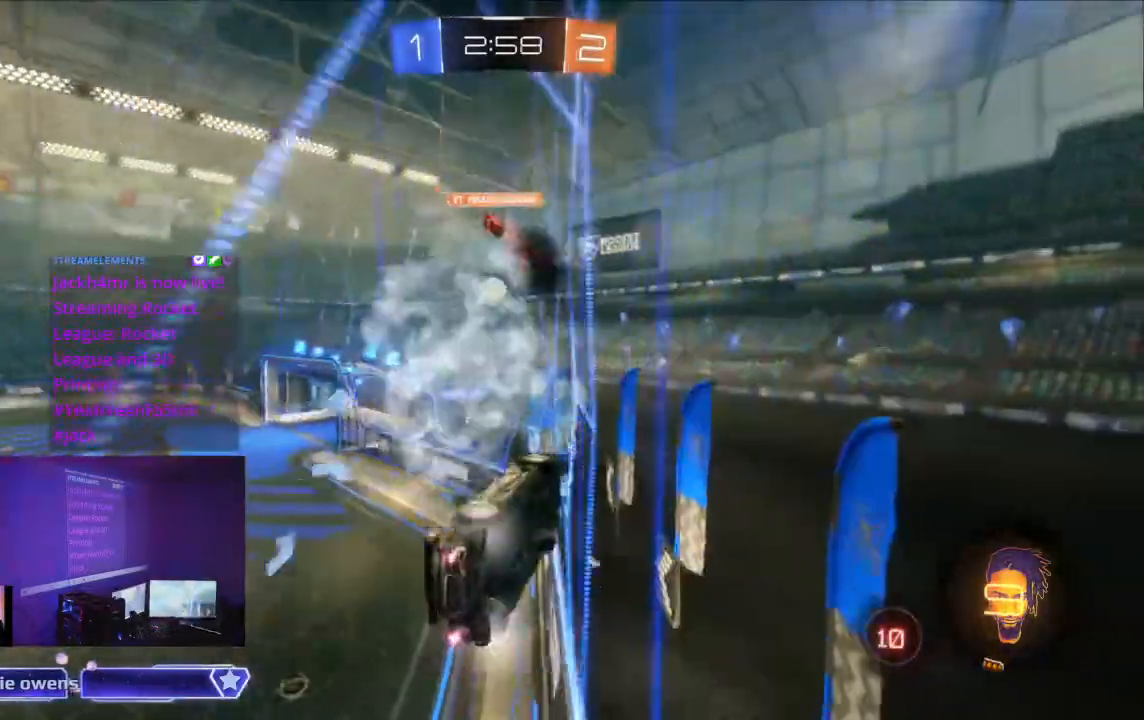
{"dt_ms": 500, "buttons": ["R2"], "left_stick": "center", "right_stick": "center", "events": []}
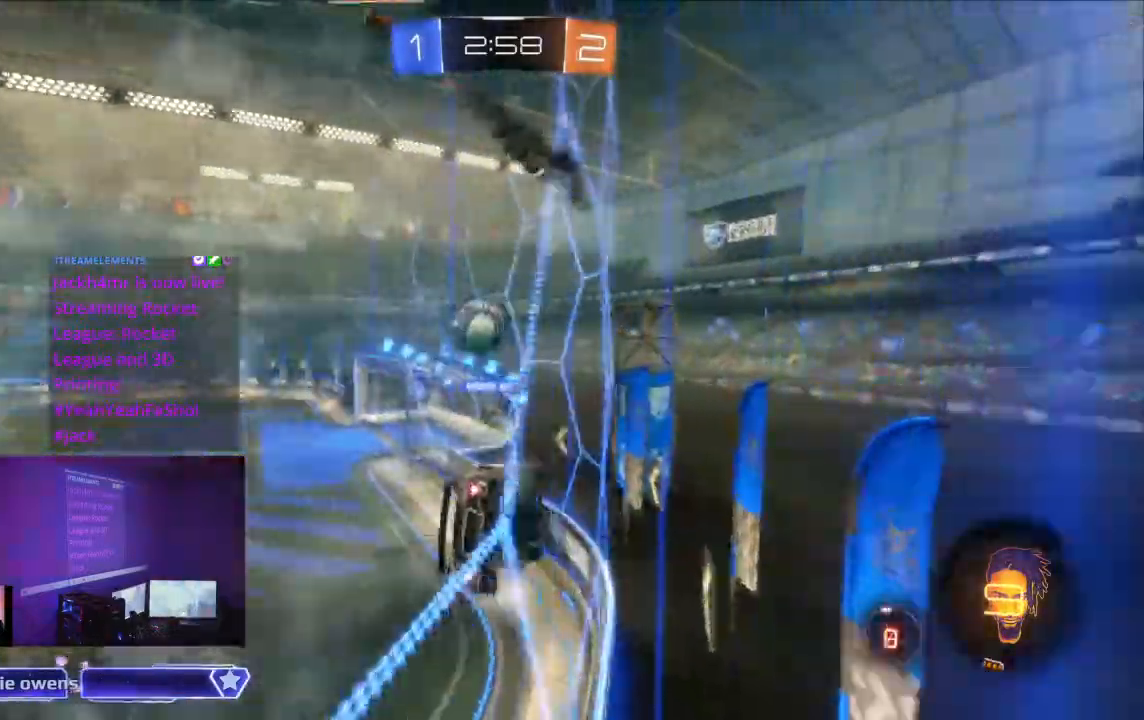
{"dt_ms": 500, "buttons": ["R2"], "left_stick": "center", "right_stick": "center", "events": []}
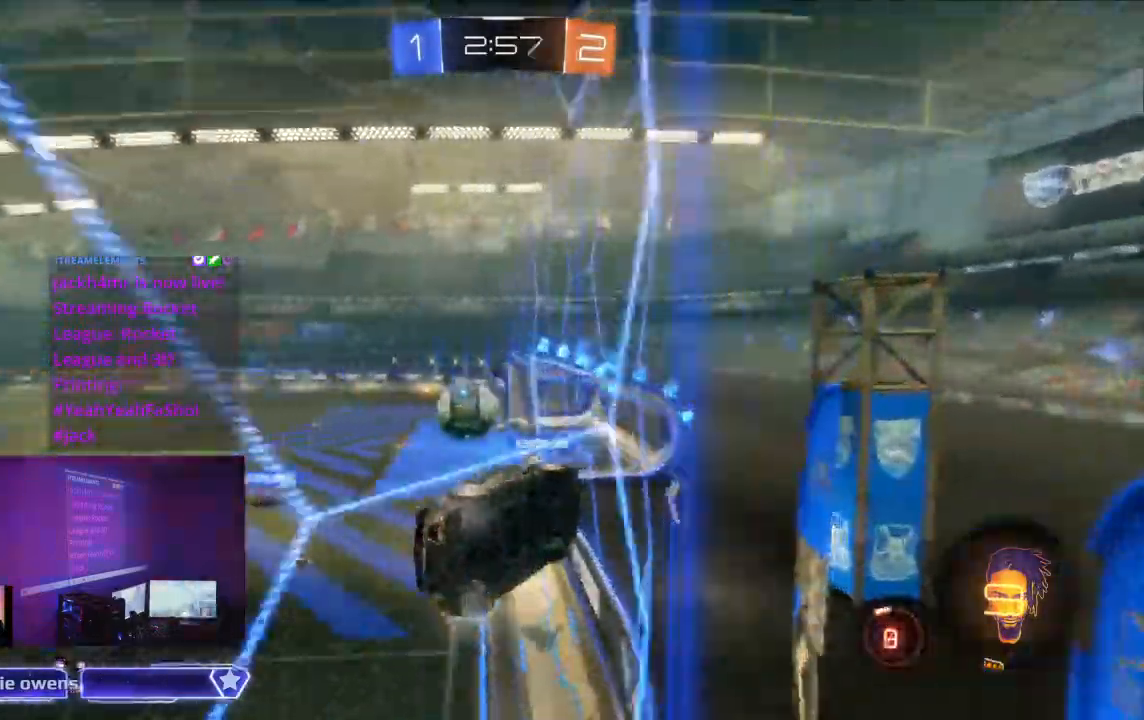
{"dt_ms": 1000, "buttons": ["R2"], "left_stick": "center", "right_stick": "center"}
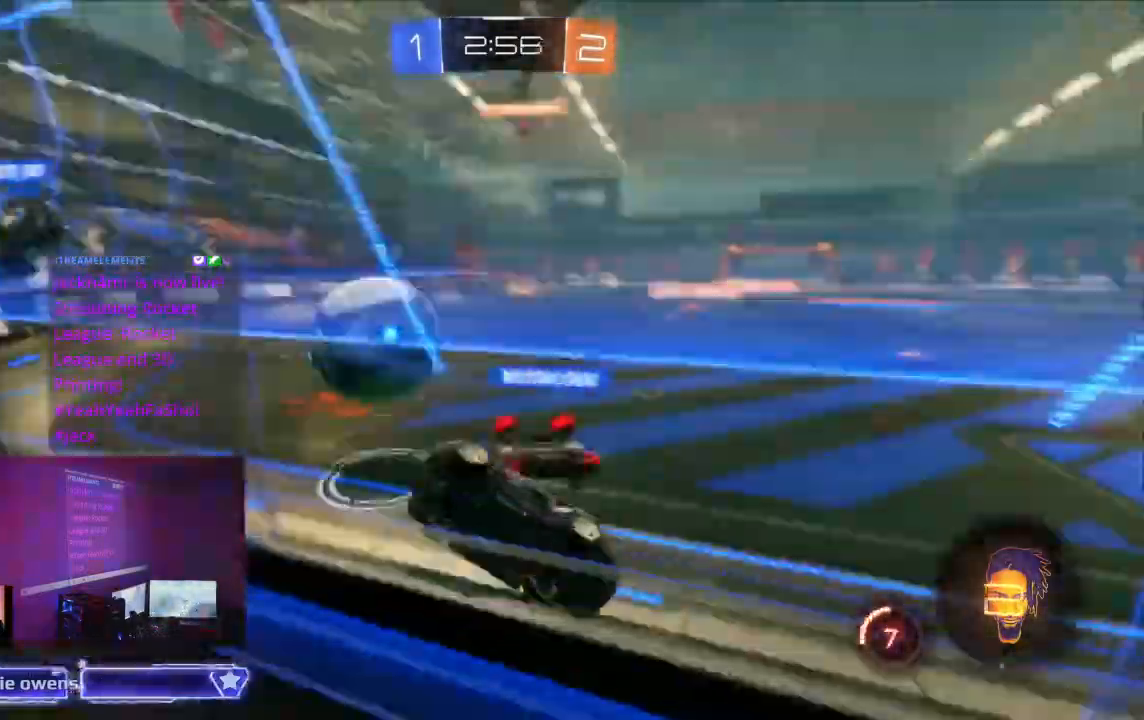
{"dt_ms": 500, "buttons": ["R2"], "left_stick": "center", "right_stick": "center", "events": [[100, "R2", "up"], [433, "R2", "down"]]}